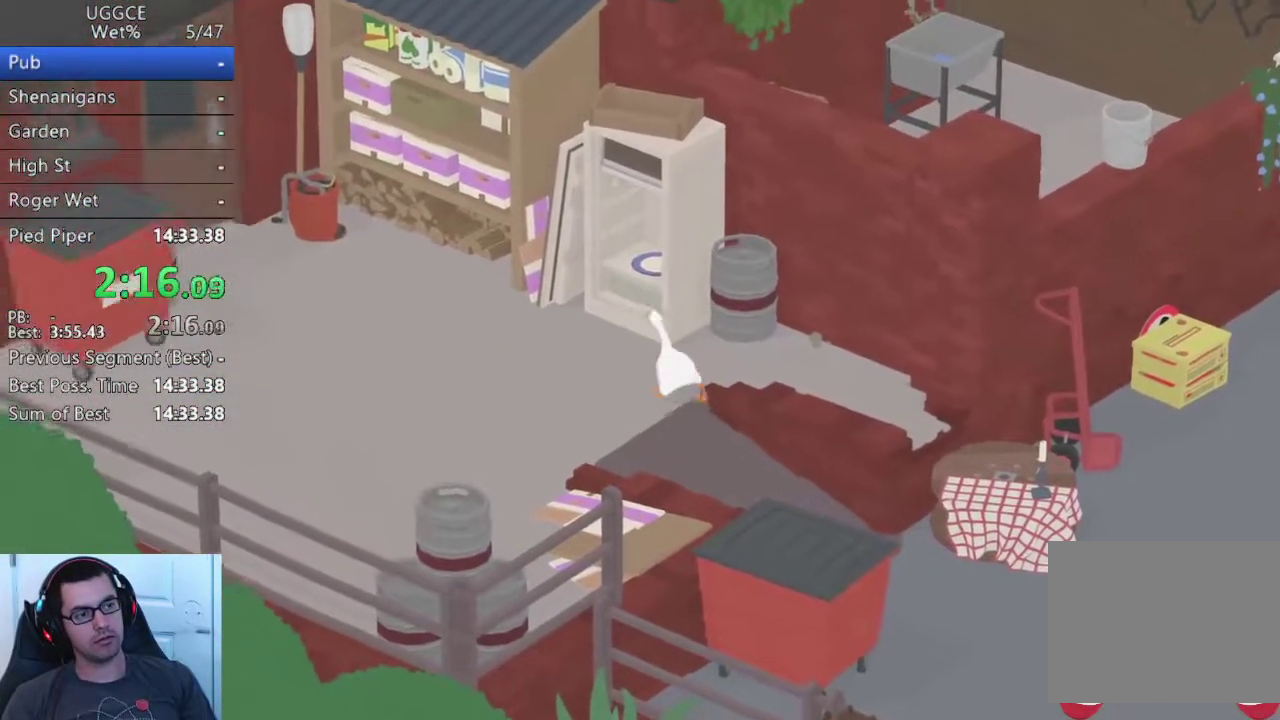
Gameplay with a controller (PlayStation layout); each line is a JSON object with the inputs held at the frame after it. "events" lists button and stick changes between this image and that frame as [ms after this image, input, new state], when the widget could be followed in between. Not read: L1 R1 R3.
{"buttons": [], "left_stick": "down-right", "right_stick": "center", "events": [[100, "CROSS", "up"], [167, "left_stick", "up"], [317, "CIRCLE", "down"], [383, "left_stick", "right"], [417, "CIRCLE", "up"], [450, "left_stick", "up-left"], [500, "left_stick", "down-right"]]}
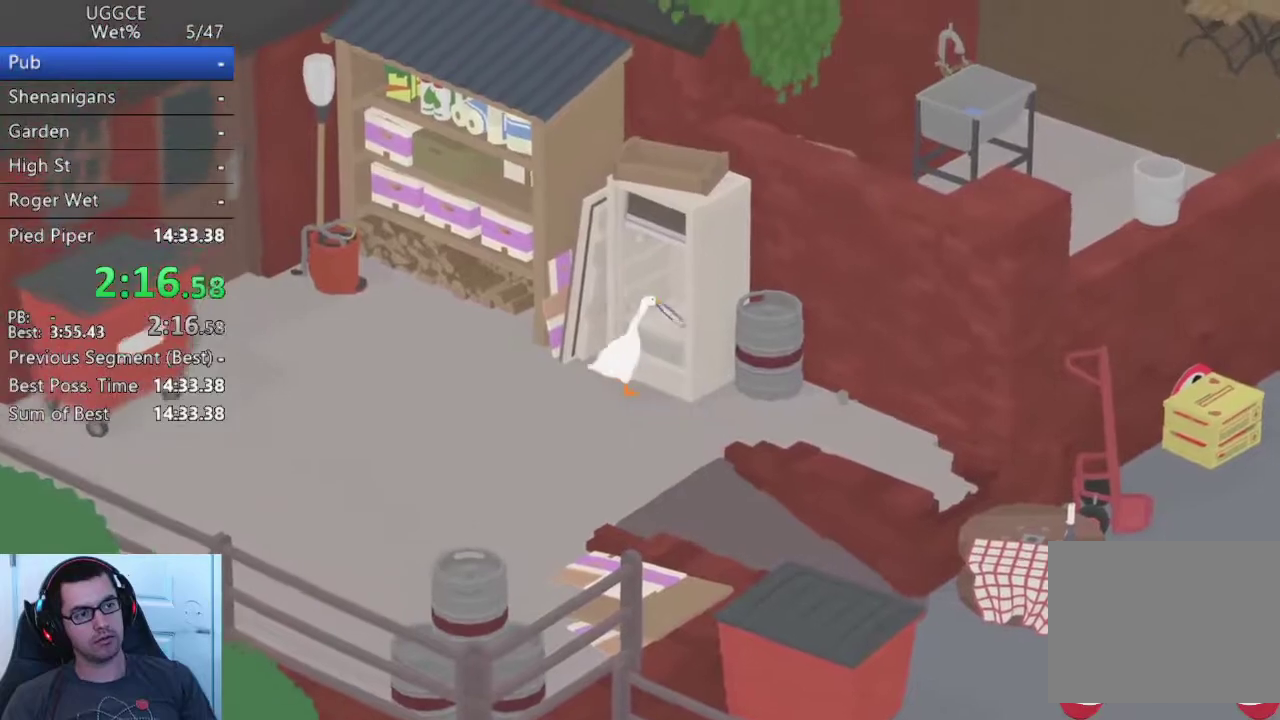
{"buttons": ["CROSS"], "left_stick": "right", "right_stick": "center", "events": [[100, "CROSS", "down"], [150, "CROSS", "up"], [267, "left_stick", "up-left"], [283, "CROSS", "down"], [350, "CROSS", "up"], [367, "left_stick", "down-right"], [417, "left_stick", "right"], [467, "CROSS", "down"]]}
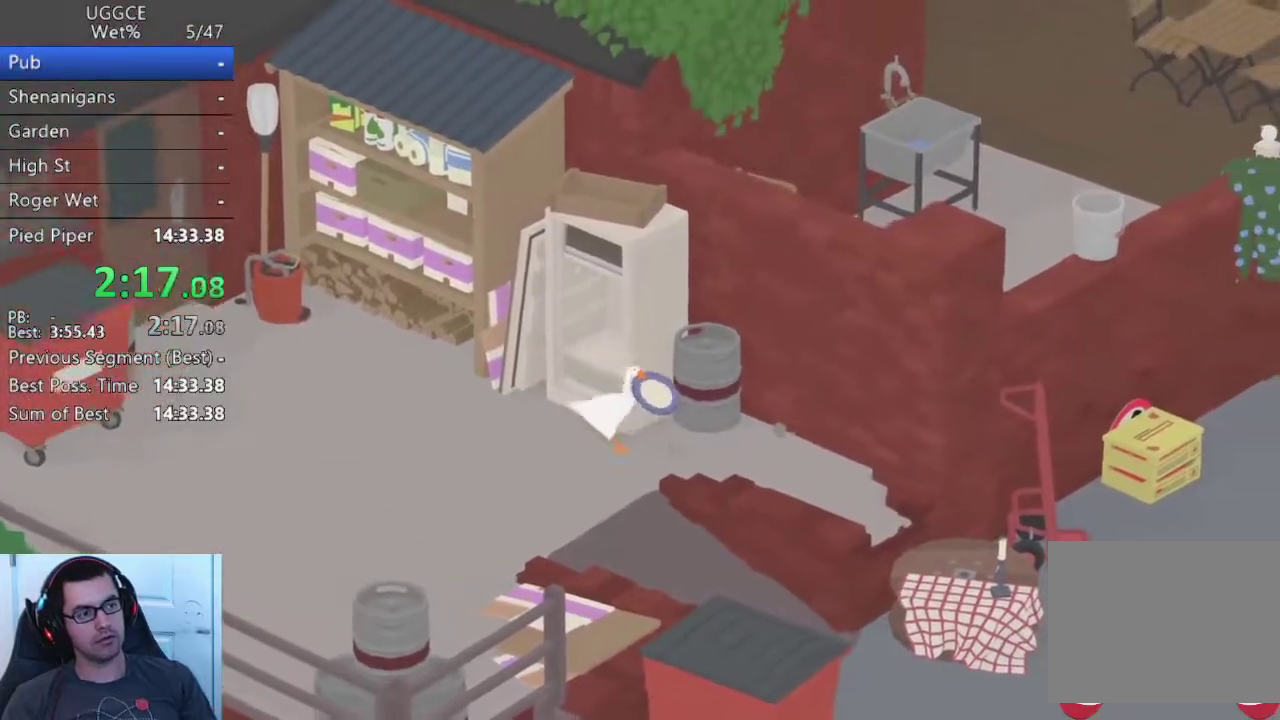
{"buttons": ["CROSS"], "left_stick": "down-right", "right_stick": "center", "events": [[33, "CROSS", "up"], [133, "CROSS", "down"], [167, "left_stick", "down-right"]]}
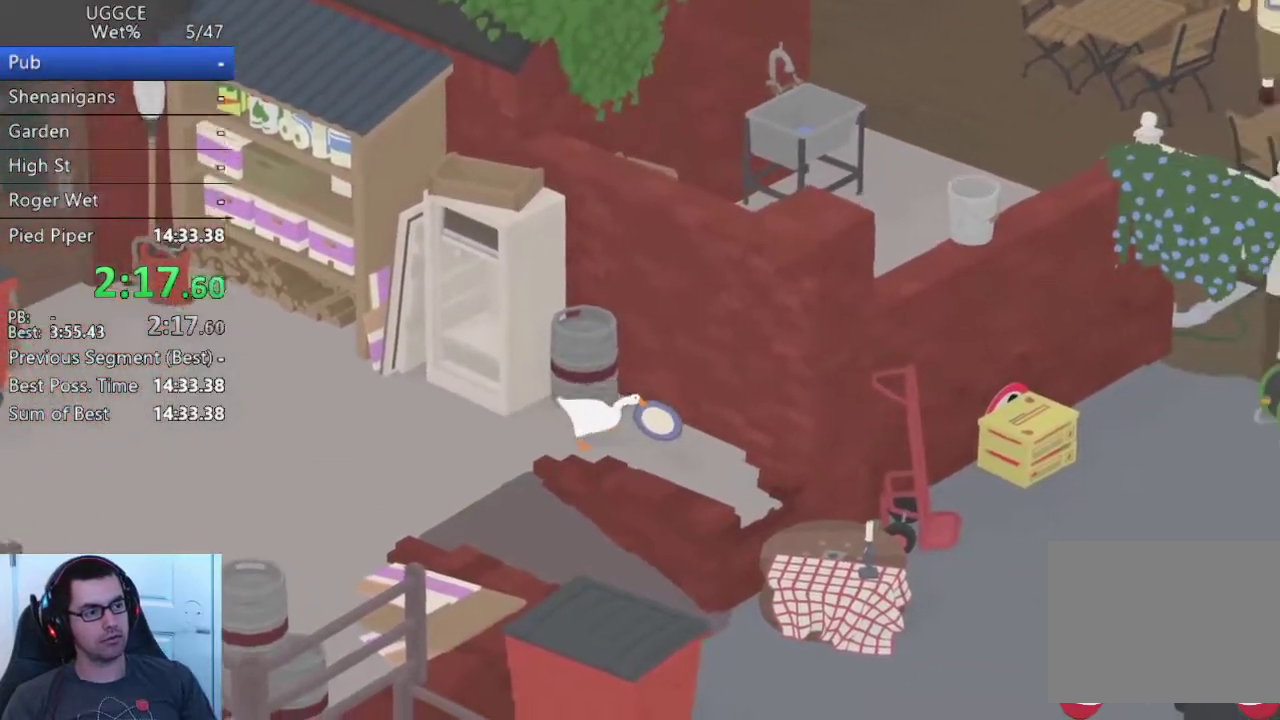
{"buttons": ["CROSS", "L2"], "left_stick": "down-right", "right_stick": "center", "events": [[433, "L2", "down"]]}
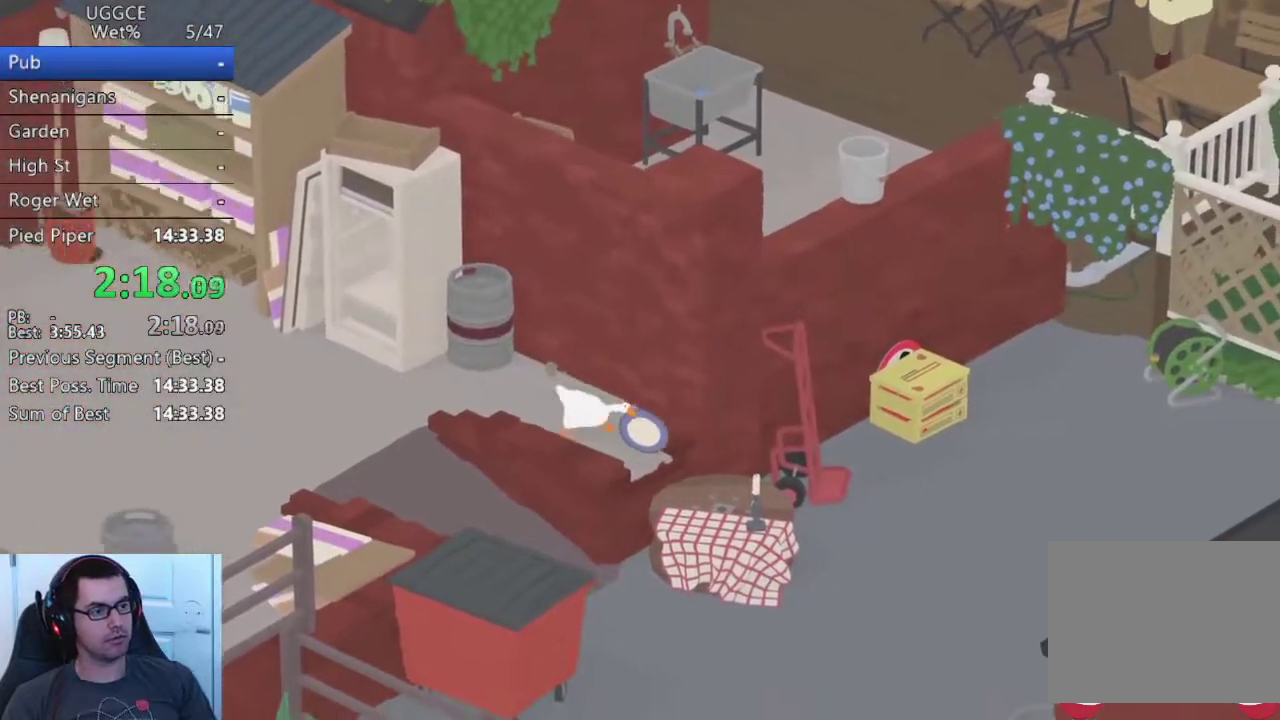
{"buttons": [], "left_stick": "right", "right_stick": "center", "events": [[17, "CROSS", "up"], [133, "CIRCLE", "down"], [200, "CIRCLE", "up"], [200, "L2", "up"], [300, "left_stick", "right"], [350, "CROSS", "down"], [450, "CROSS", "up"]]}
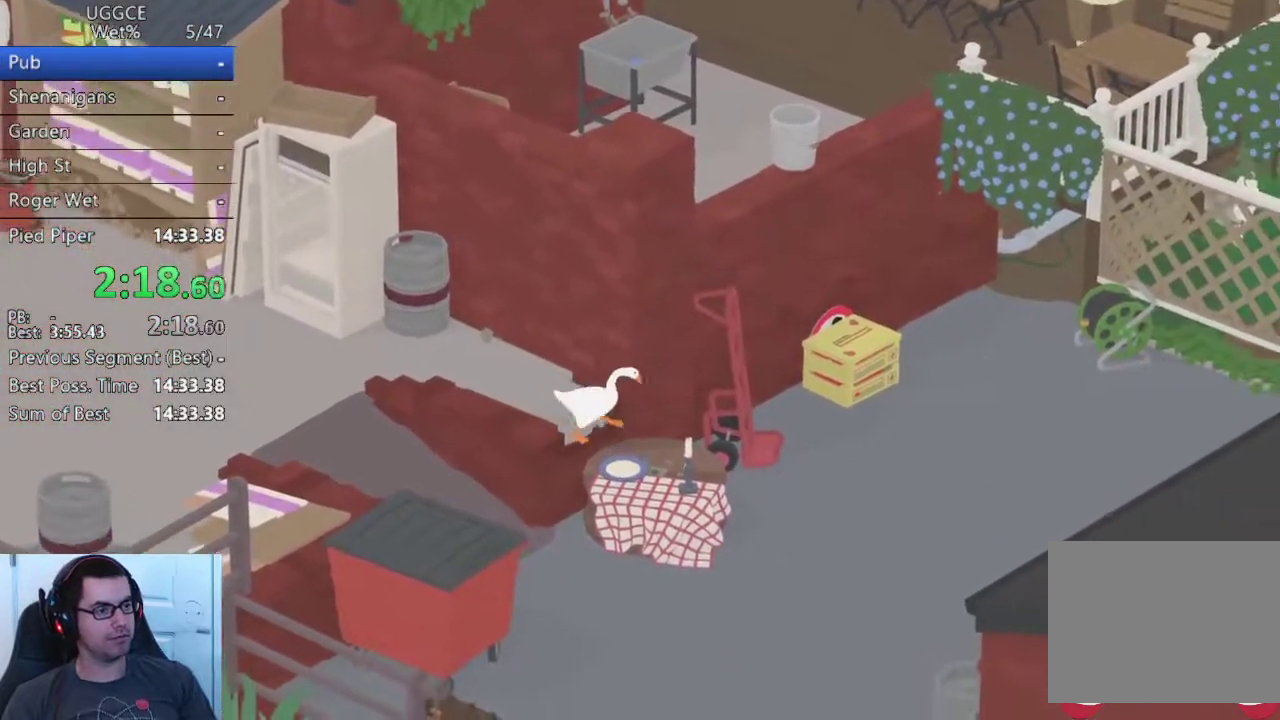
{"buttons": ["CROSS"], "left_stick": "up-right", "right_stick": "center", "events": [[50, "CROSS", "down"], [133, "CROSS", "up"], [217, "CROSS", "down"], [450, "left_stick", "up-right"]]}
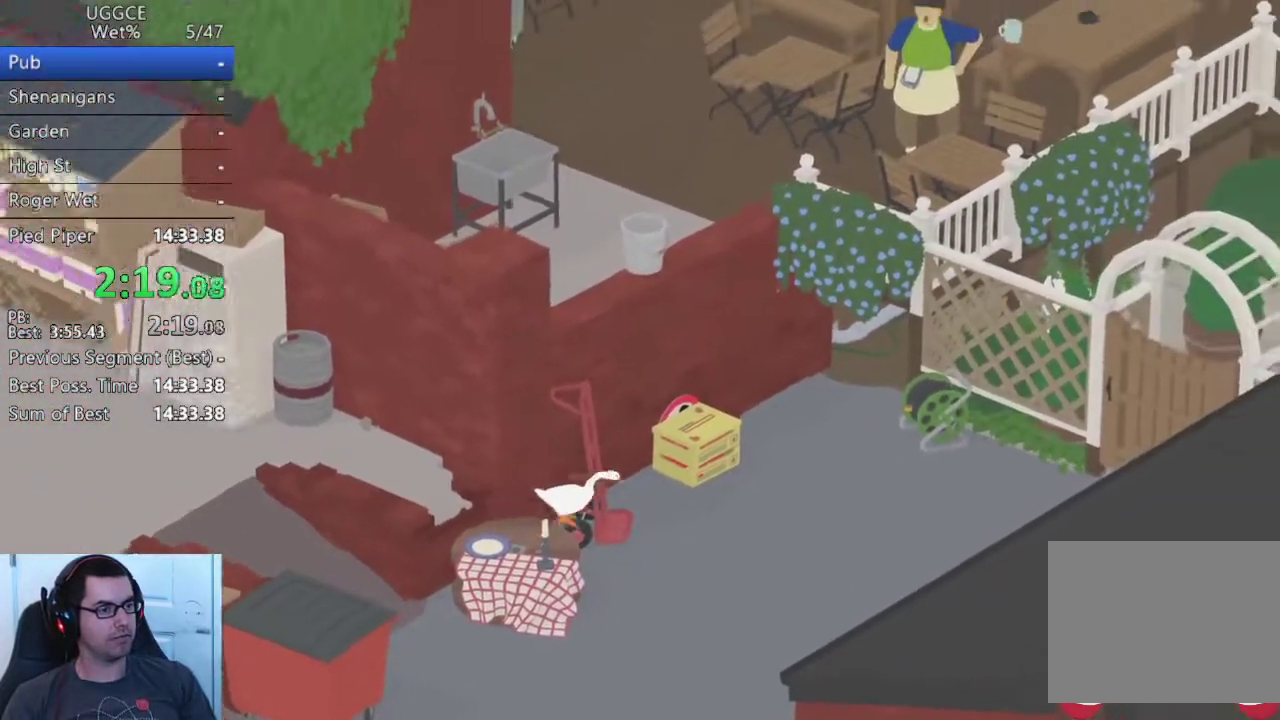
{"buttons": ["CROSS"], "left_stick": "up-right", "right_stick": "center"}
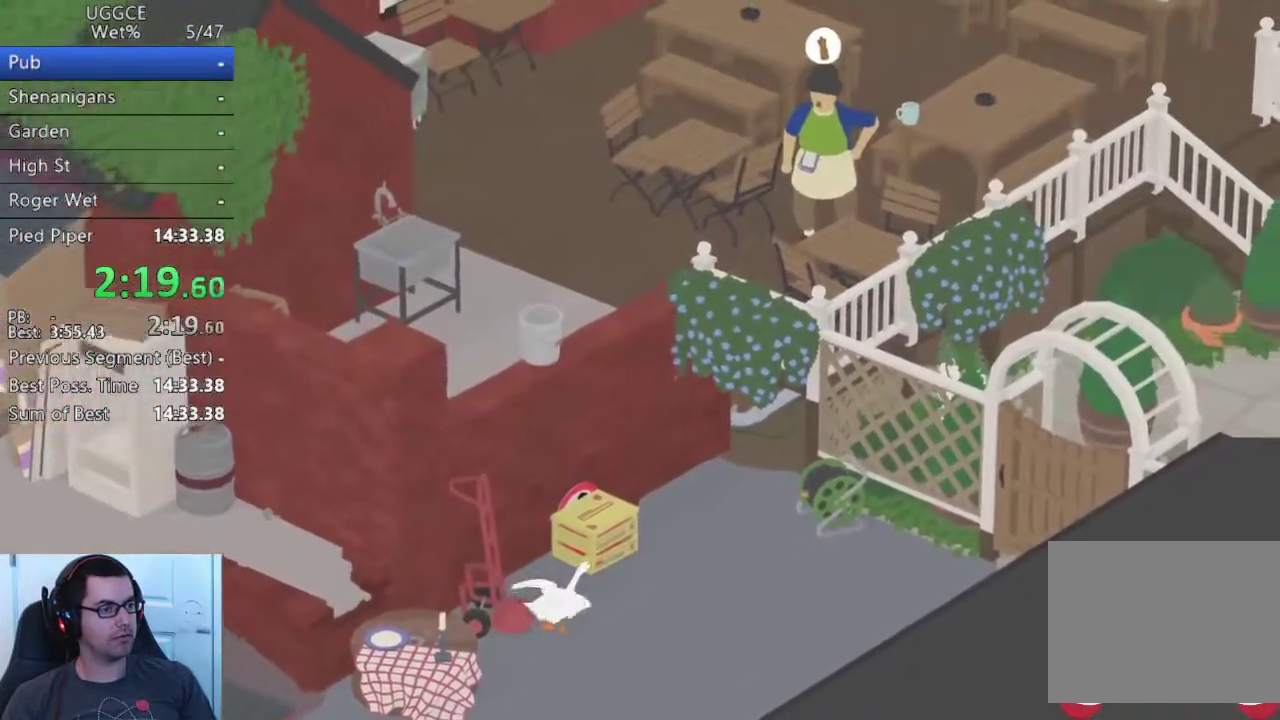
{"buttons": ["CROSS"], "left_stick": "up-right", "right_stick": "center"}
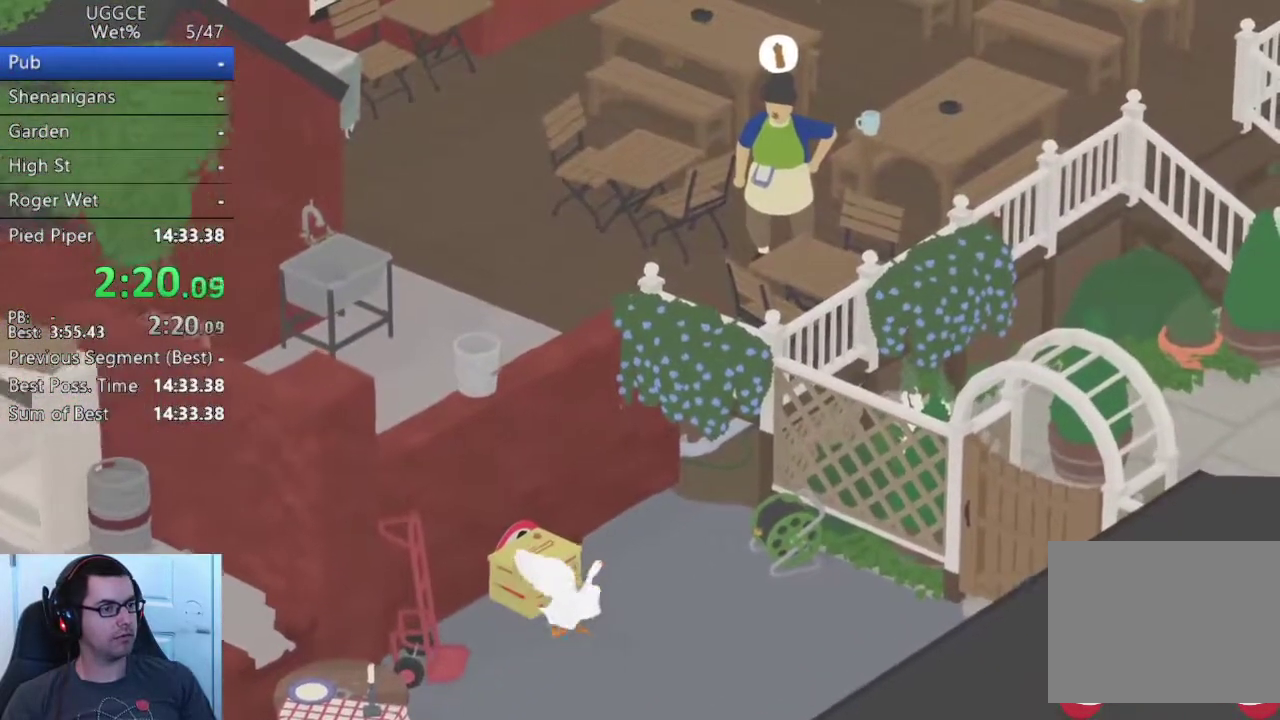
{"buttons": ["CROSS"], "left_stick": "up-right", "right_stick": "center"}
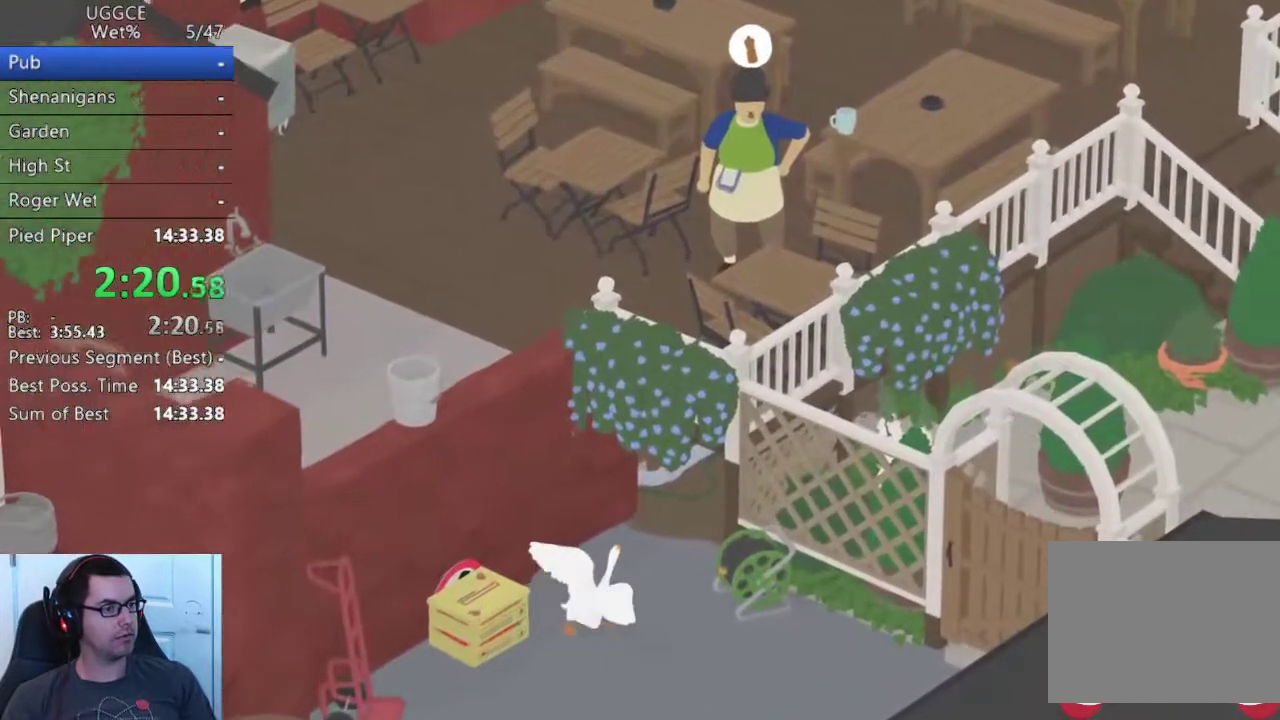
{"buttons": ["CROSS"], "left_stick": "up-right", "right_stick": "center"}
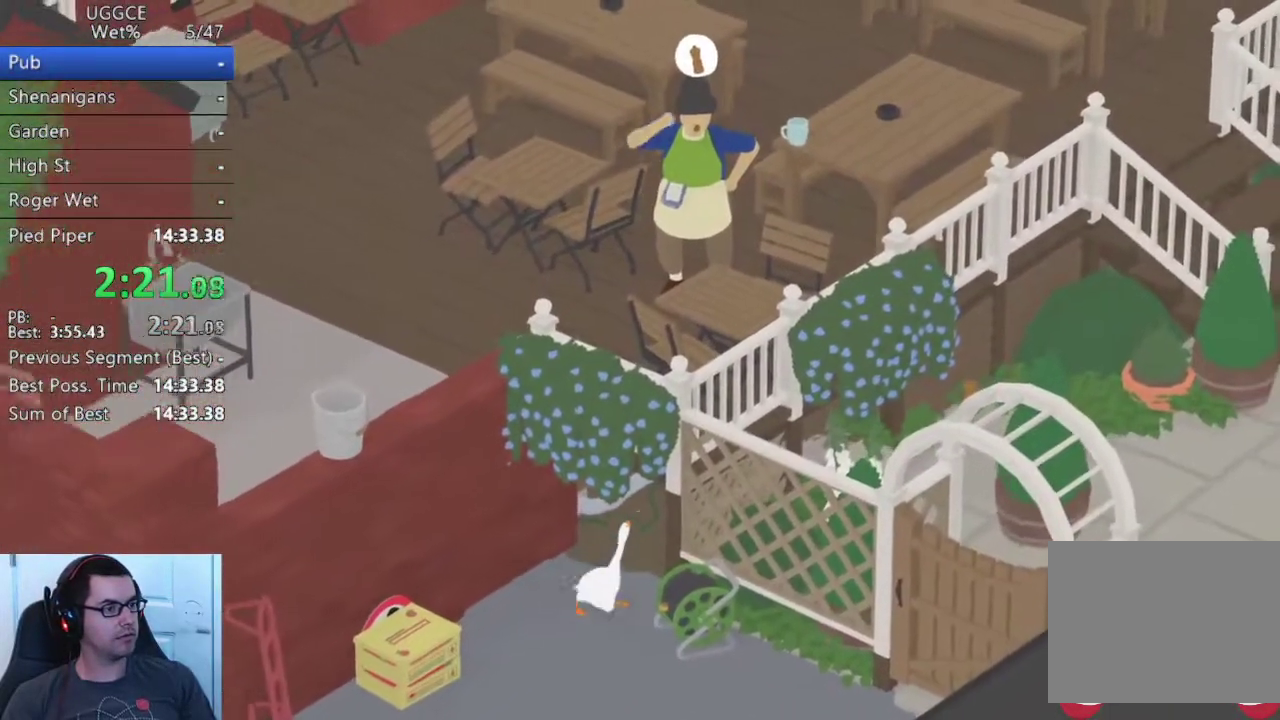
{"buttons": ["CROSS"], "left_stick": "up-right", "right_stick": "center"}
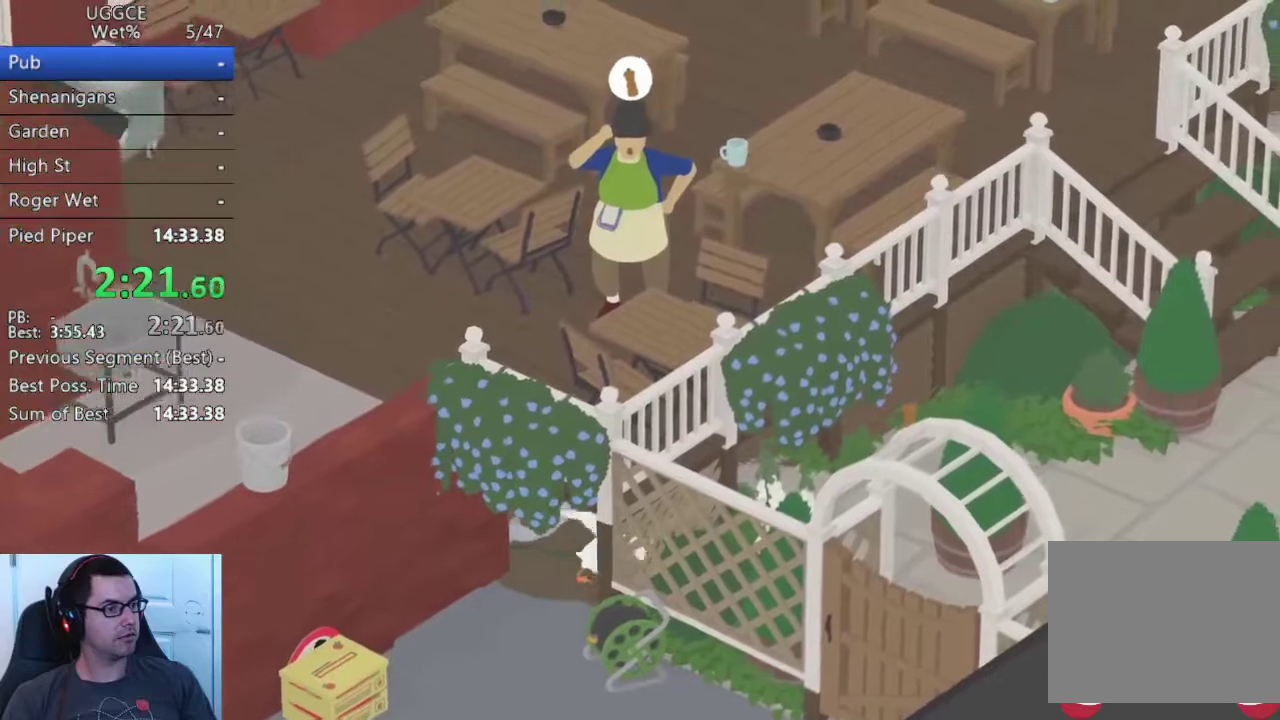
{"buttons": ["CROSS"], "left_stick": "down-right", "right_stick": "center", "events": [[150, "left_stick", "right"], [500, "left_stick", "down-right"]]}
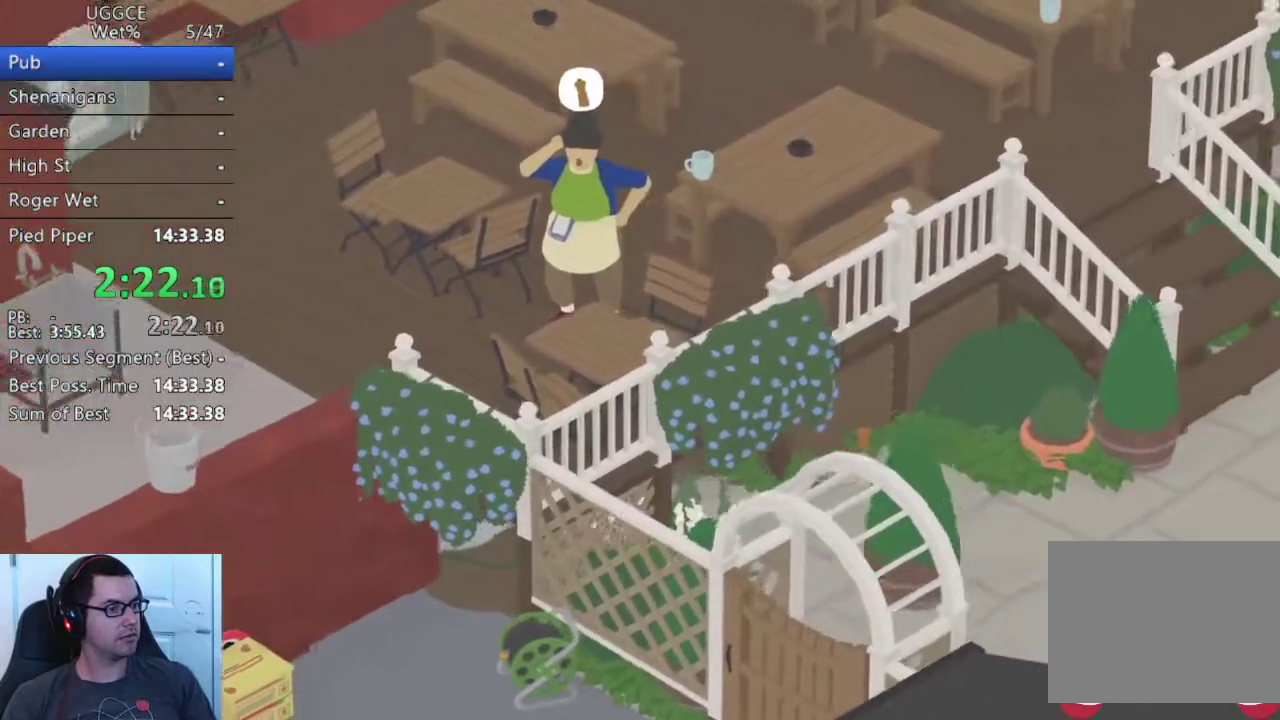
{"buttons": [], "left_stick": "down", "right_stick": "center", "events": [[133, "CROSS", "up"], [150, "left_stick", "down"], [233, "CROSS", "down"], [317, "CROSS", "up"], [417, "CROSS", "down"], [500, "CROSS", "up"]]}
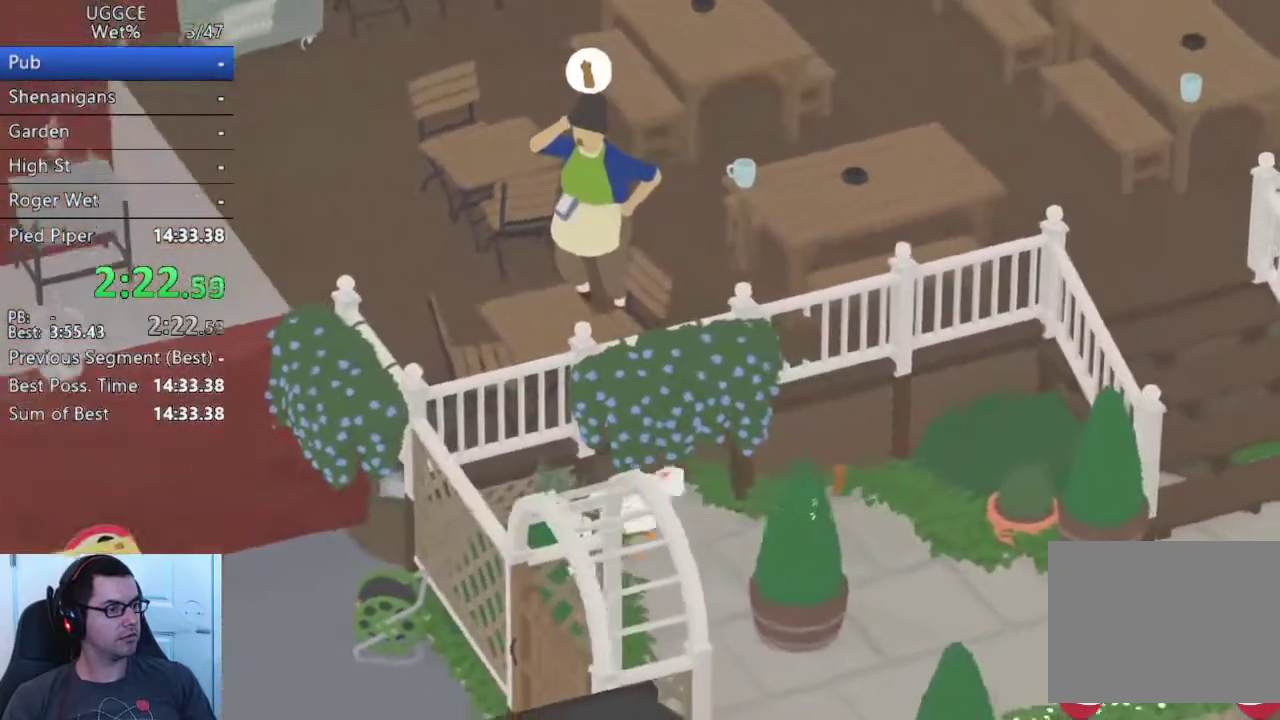
{"buttons": ["CROSS"], "left_stick": "down", "right_stick": "center", "events": [[117, "CROSS", "down"]]}
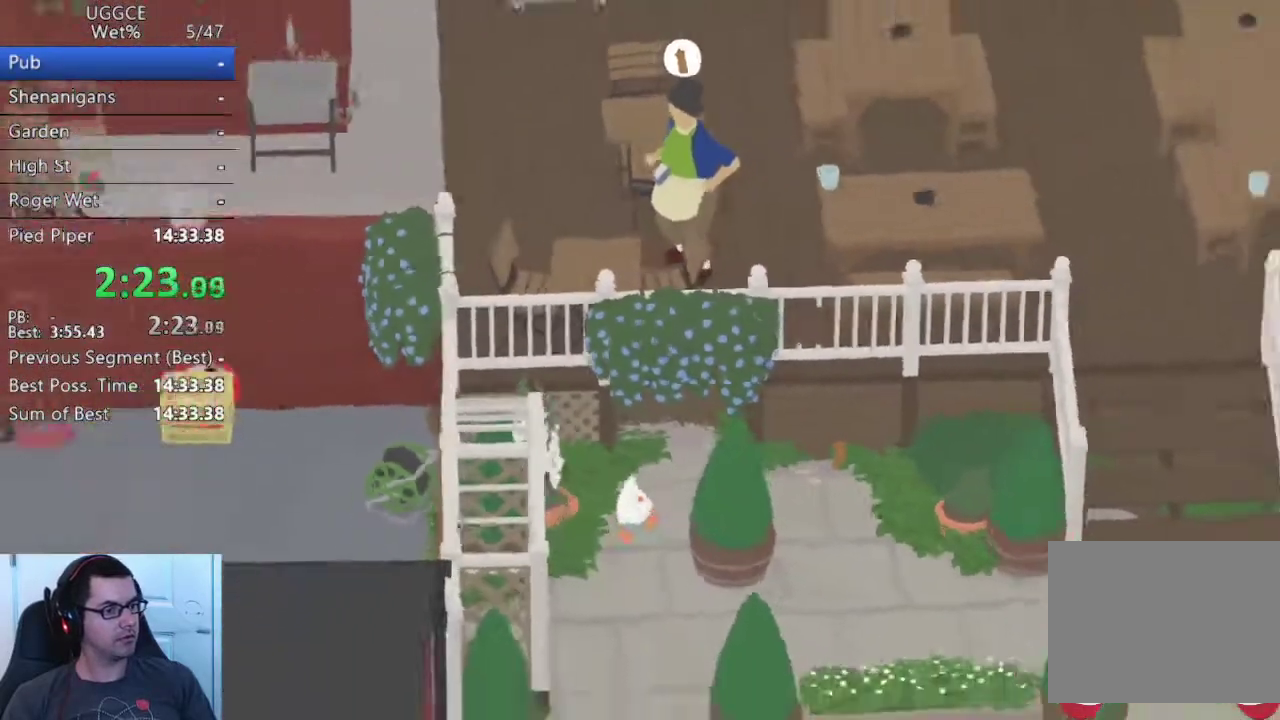
{"buttons": ["CROSS"], "left_stick": "down", "right_stick": "center", "events": []}
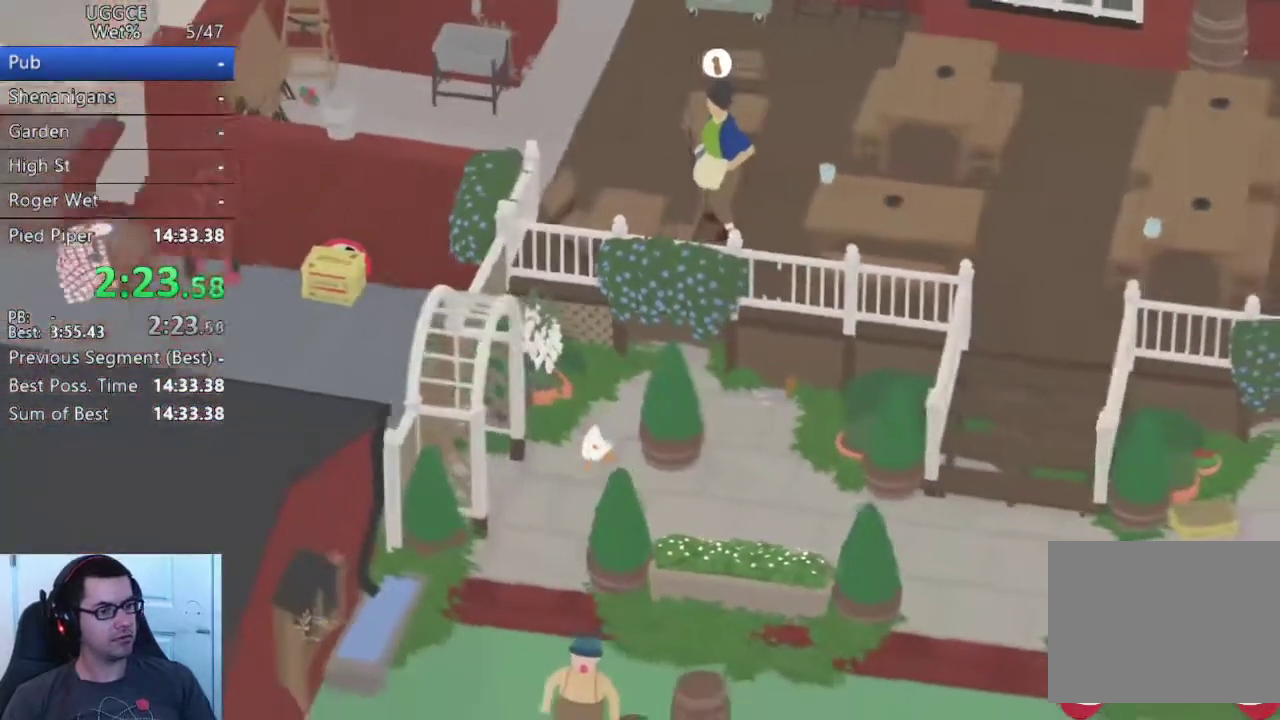
{"buttons": ["CROSS"], "left_stick": "down", "right_stick": "center", "events": []}
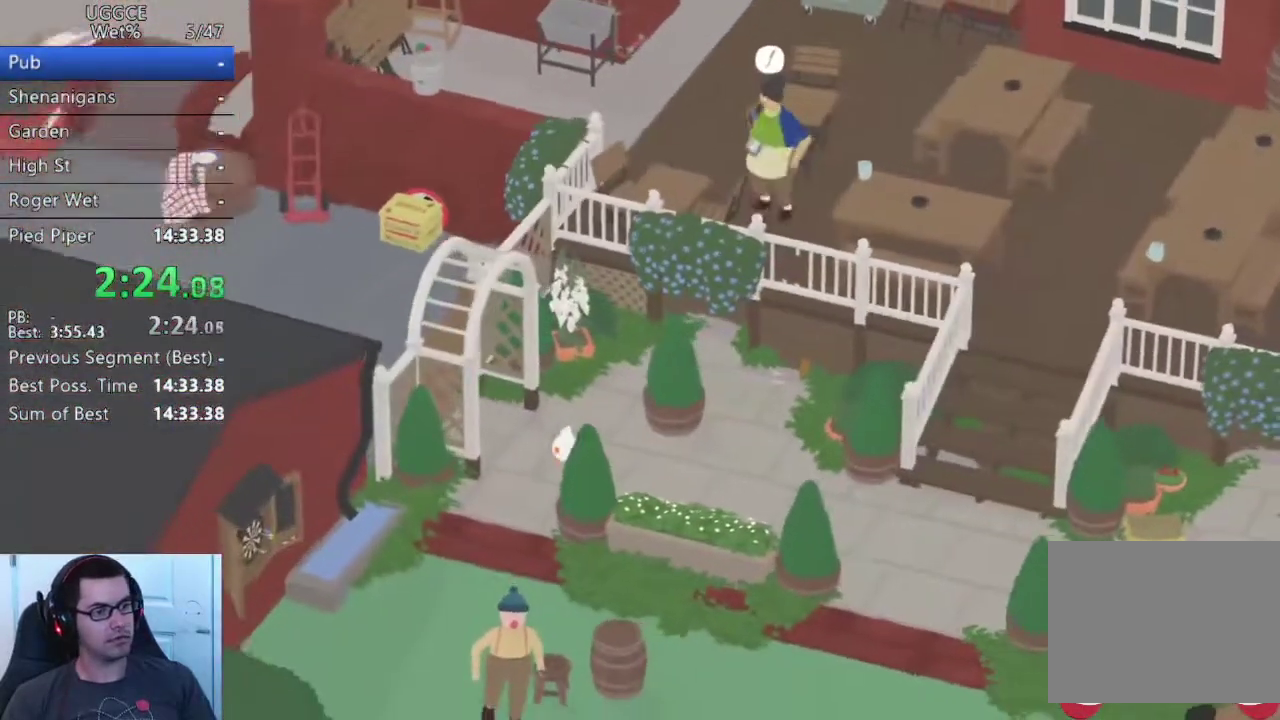
{"buttons": ["CROSS"], "left_stick": "down", "right_stick": "center", "events": []}
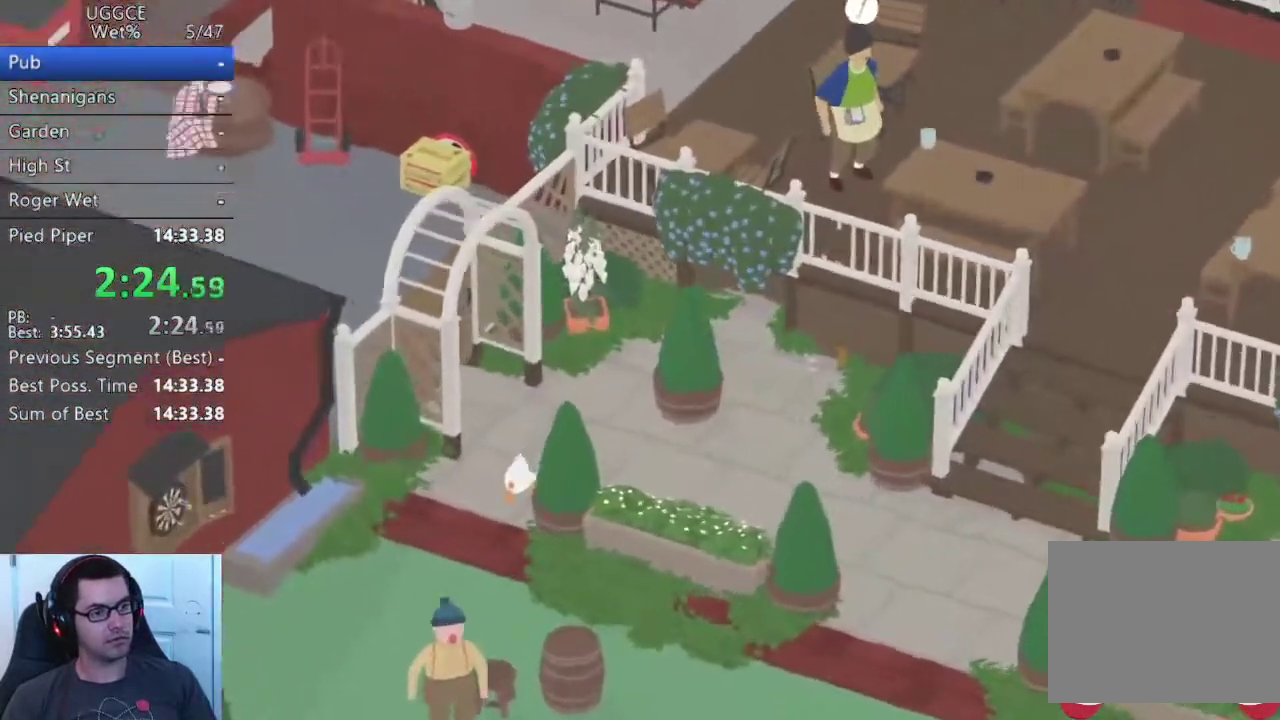
{"buttons": ["CROSS"], "left_stick": "down", "right_stick": "center", "events": []}
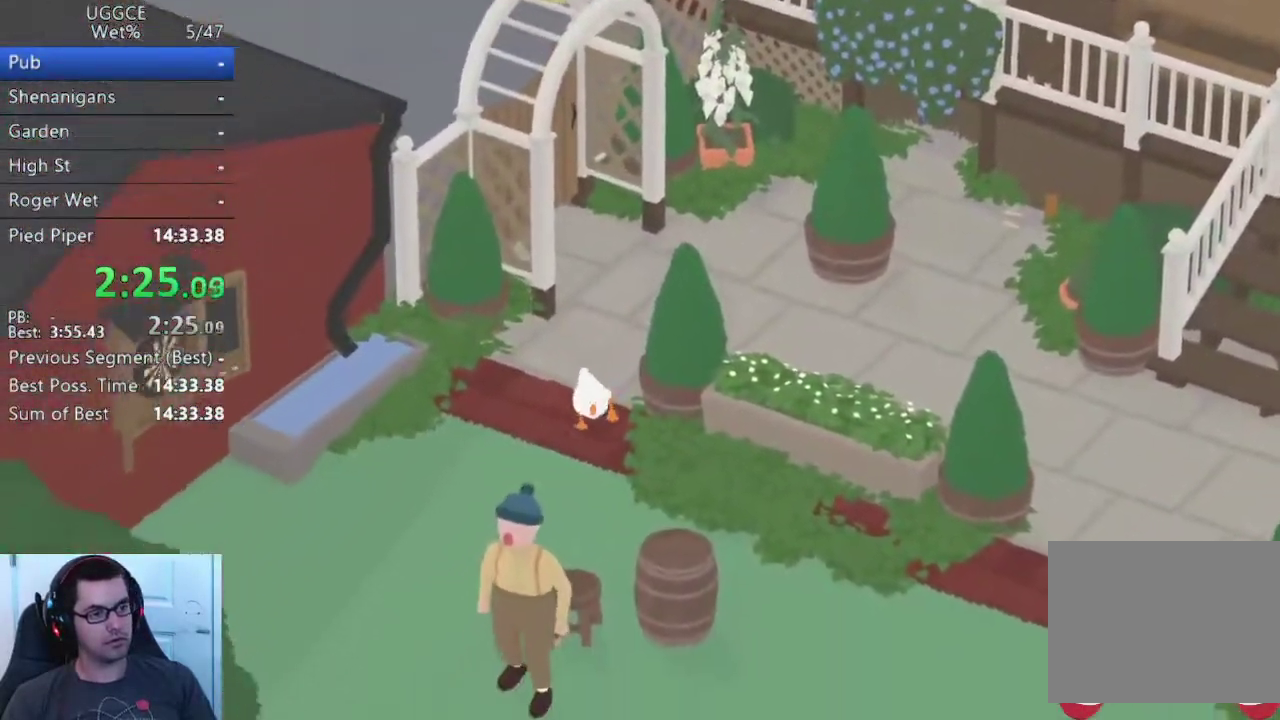
{"buttons": ["CROSS"], "left_stick": "down", "right_stick": "center", "events": []}
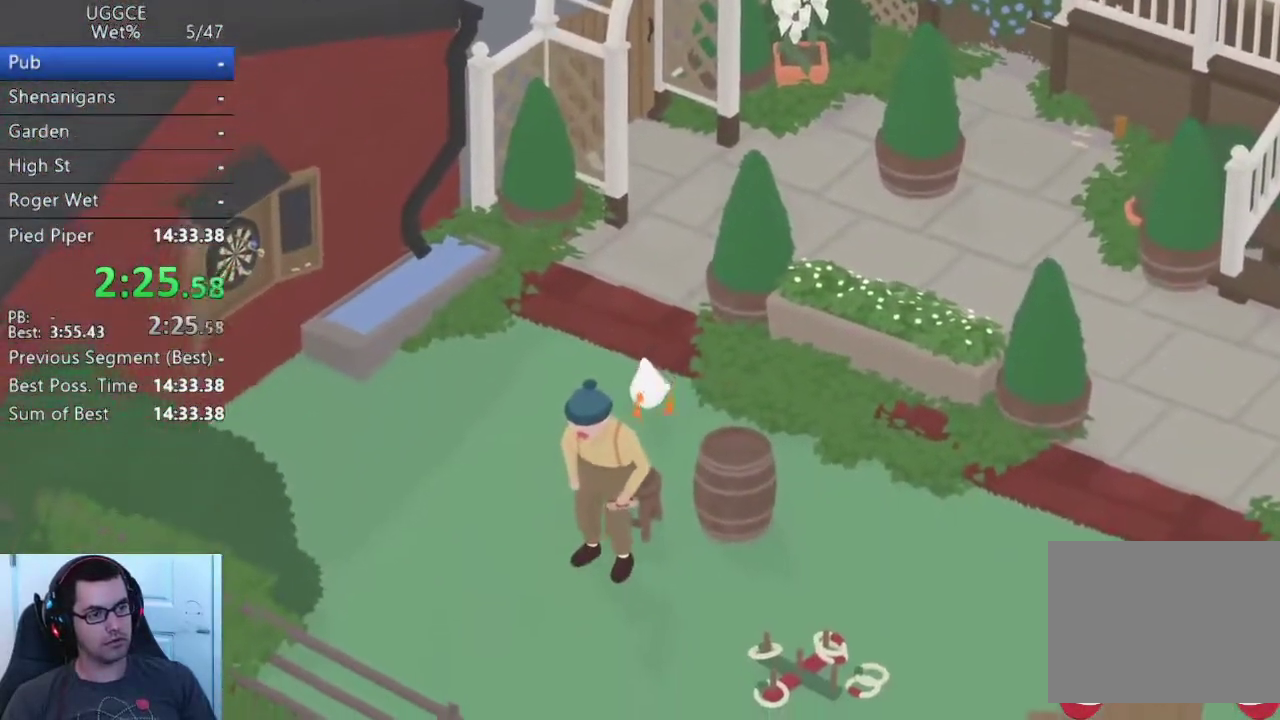
{"buttons": [], "left_stick": "up", "right_stick": "center", "events": [[50, "L2", "down"], [217, "CROSS", "up"], [317, "CIRCLE", "down"], [433, "left_stick", "left"], [483, "CIRCLE", "up"], [483, "L2", "up"], [483, "left_stick", "up"]]}
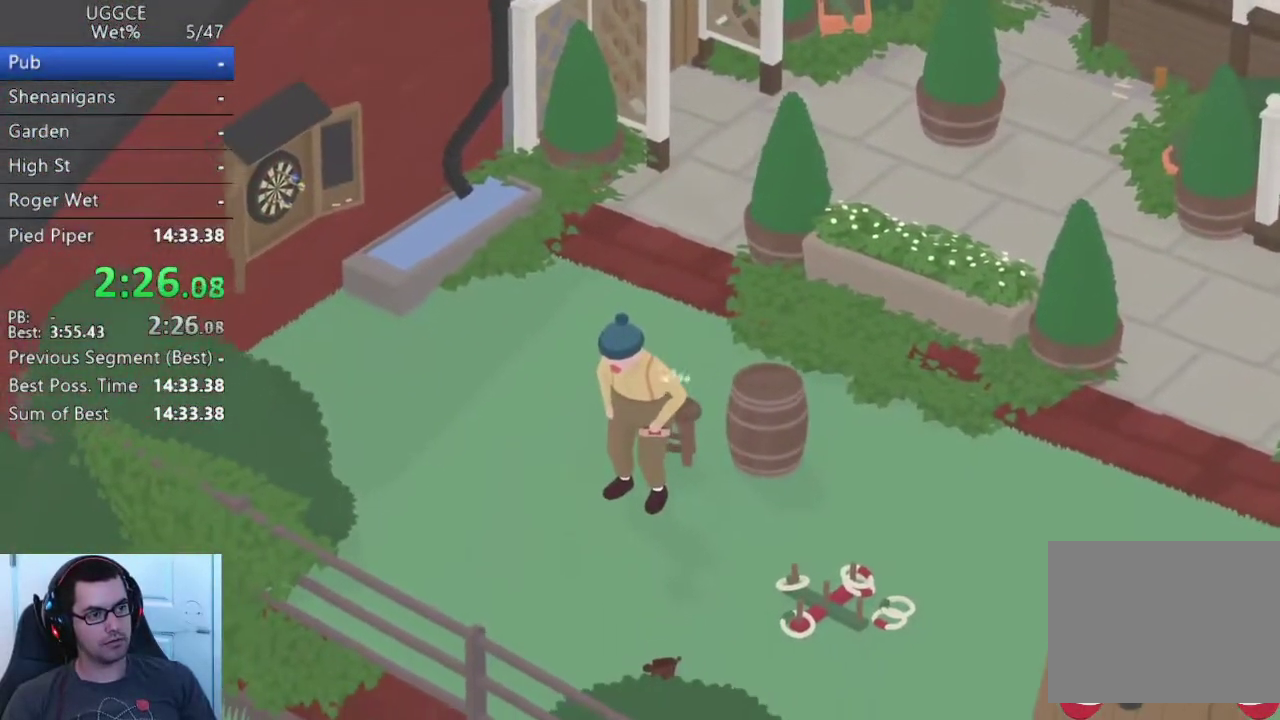
{"buttons": [], "left_stick": "up", "right_stick": "center", "events": []}
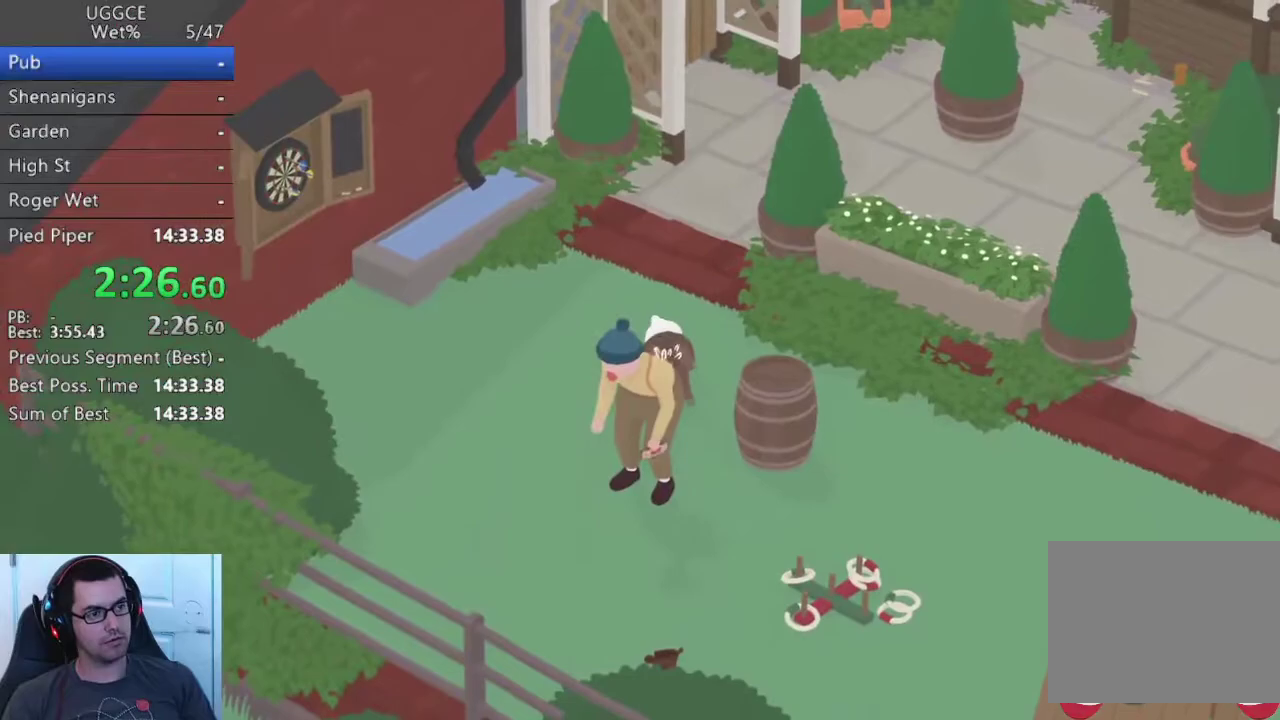
{"buttons": [], "left_stick": "up", "right_stick": "center", "events": []}
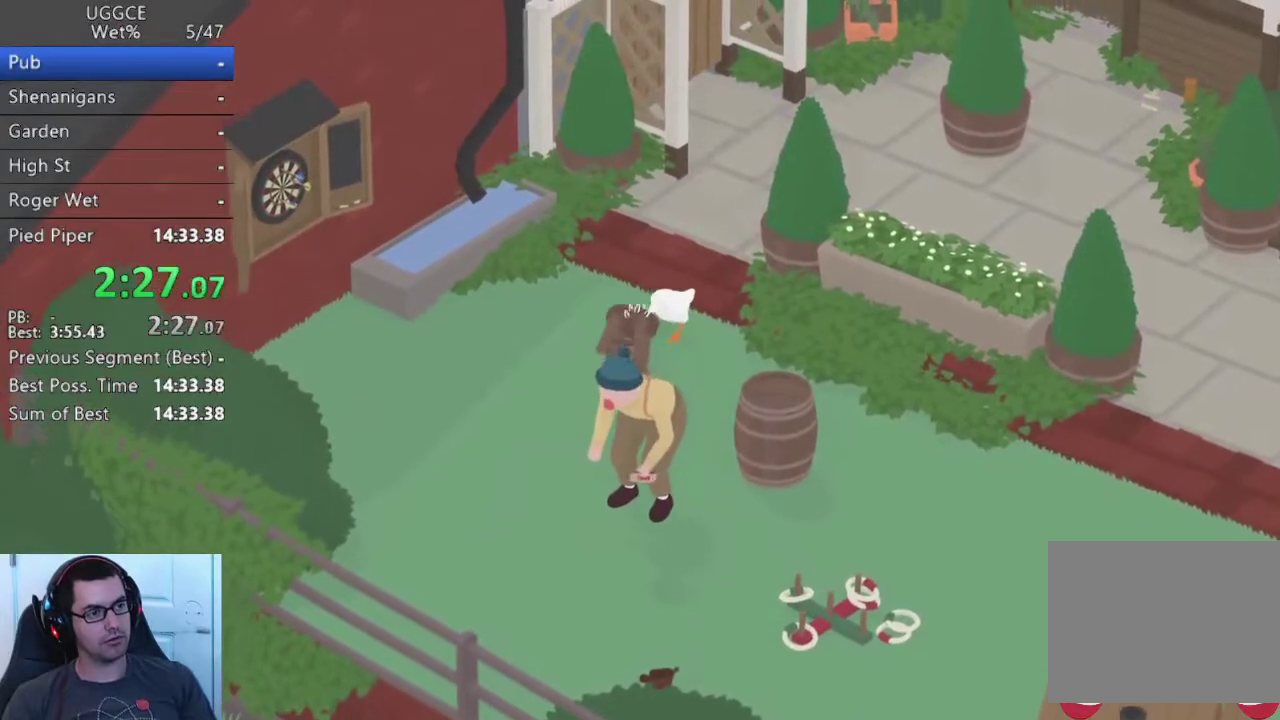
{"buttons": [], "left_stick": "up-right", "right_stick": "center", "events": [[83, "CIRCLE", "down"], [183, "CIRCLE", "up"], [417, "left_stick", "up-right"]]}
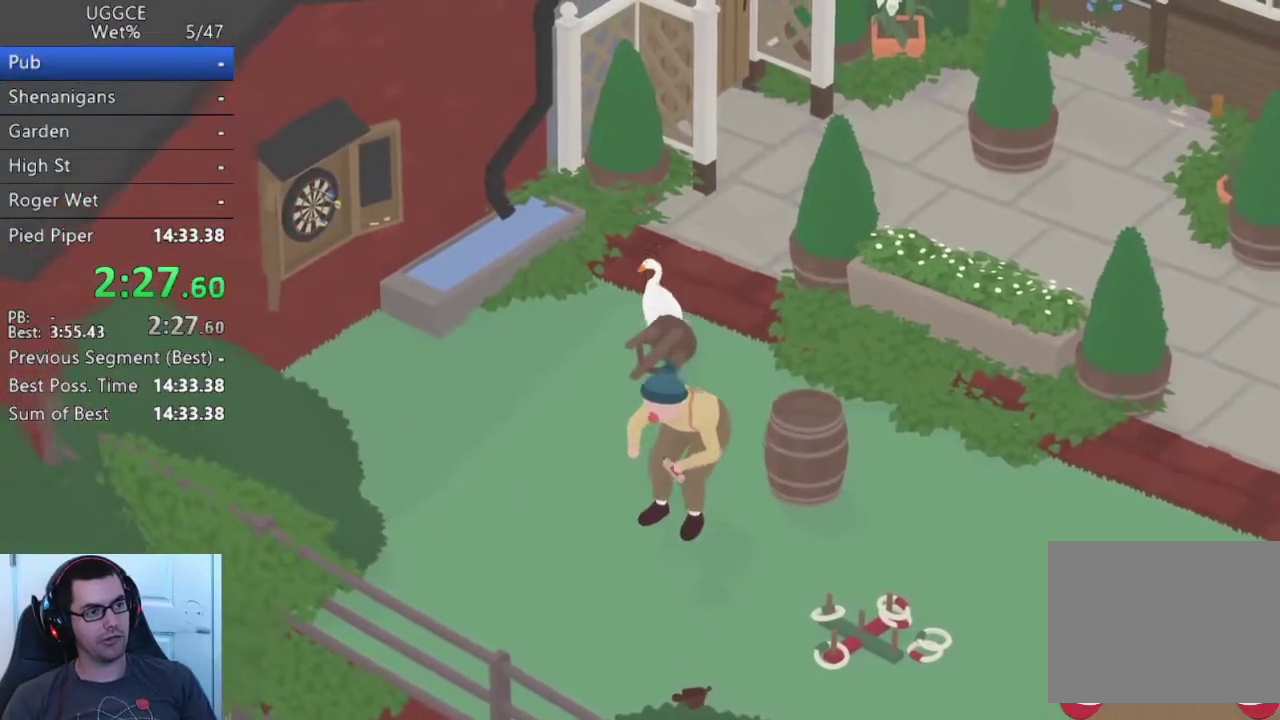
{"buttons": ["CROSS"], "left_stick": "up-right", "right_stick": "center"}
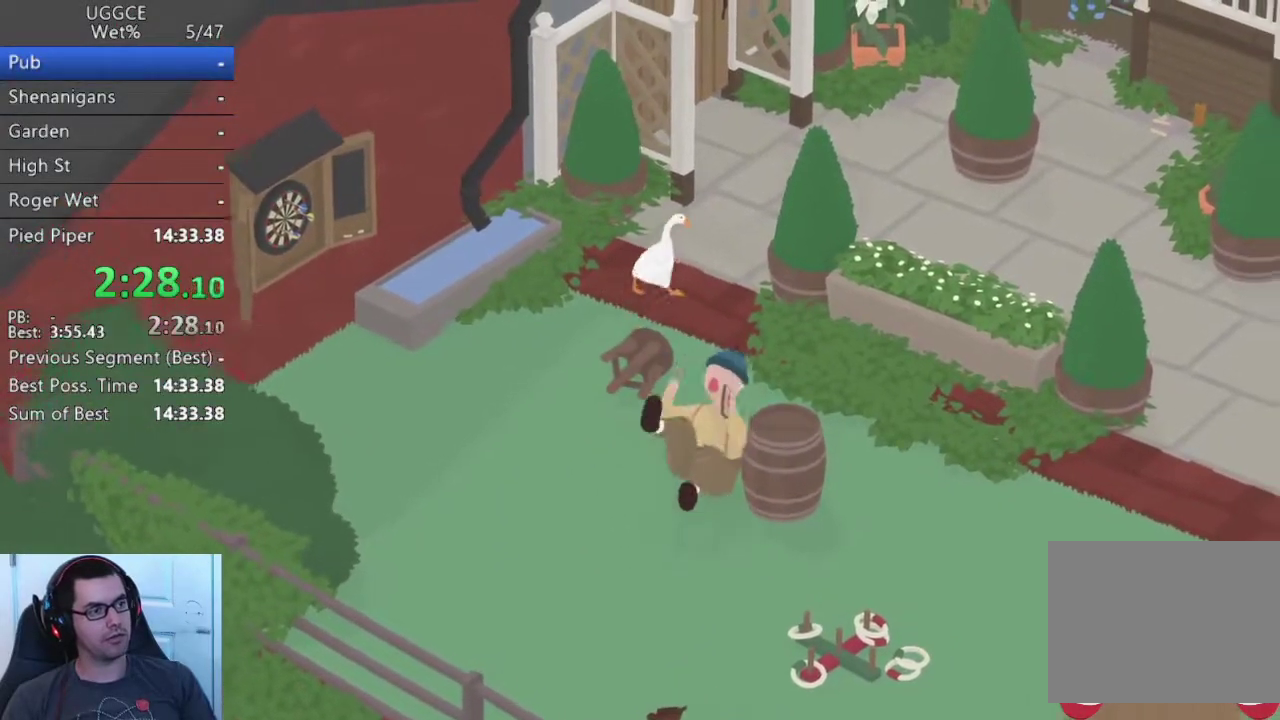
{"buttons": ["CROSS"], "left_stick": "right", "right_stick": "center", "events": [[317, "left_stick", "right"]]}
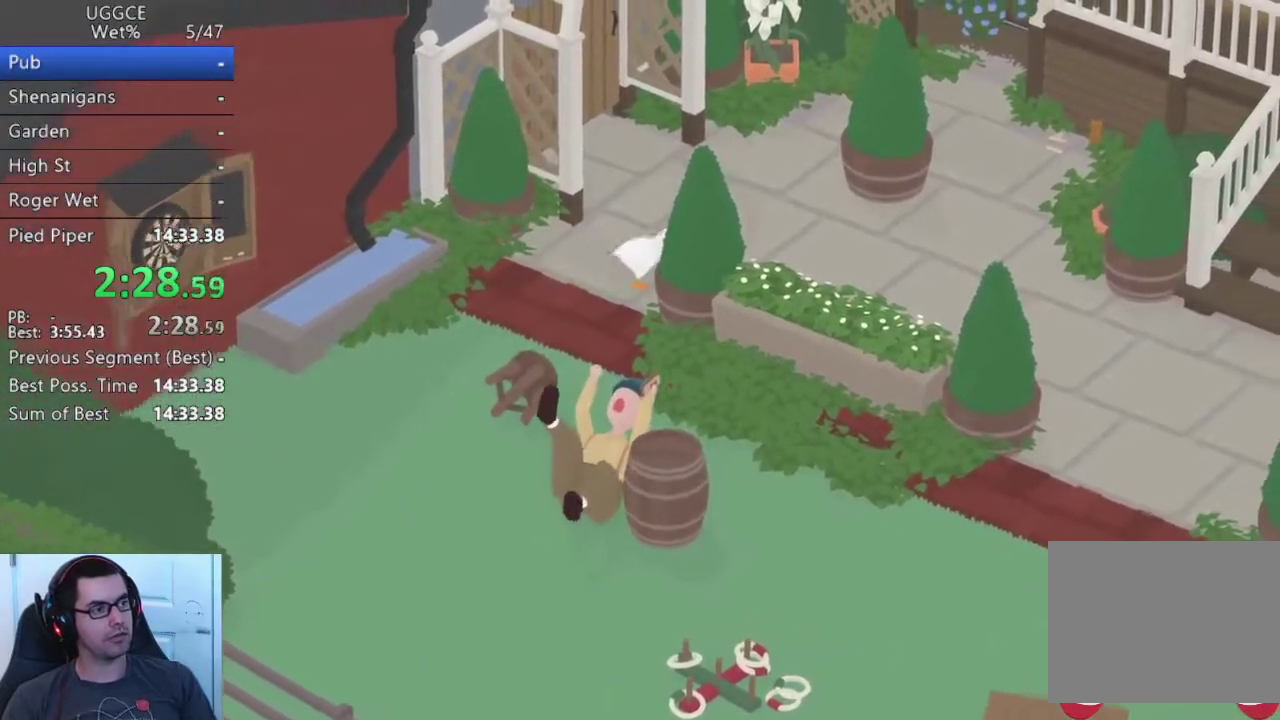
{"buttons": ["CROSS"], "left_stick": "right", "right_stick": "center", "events": []}
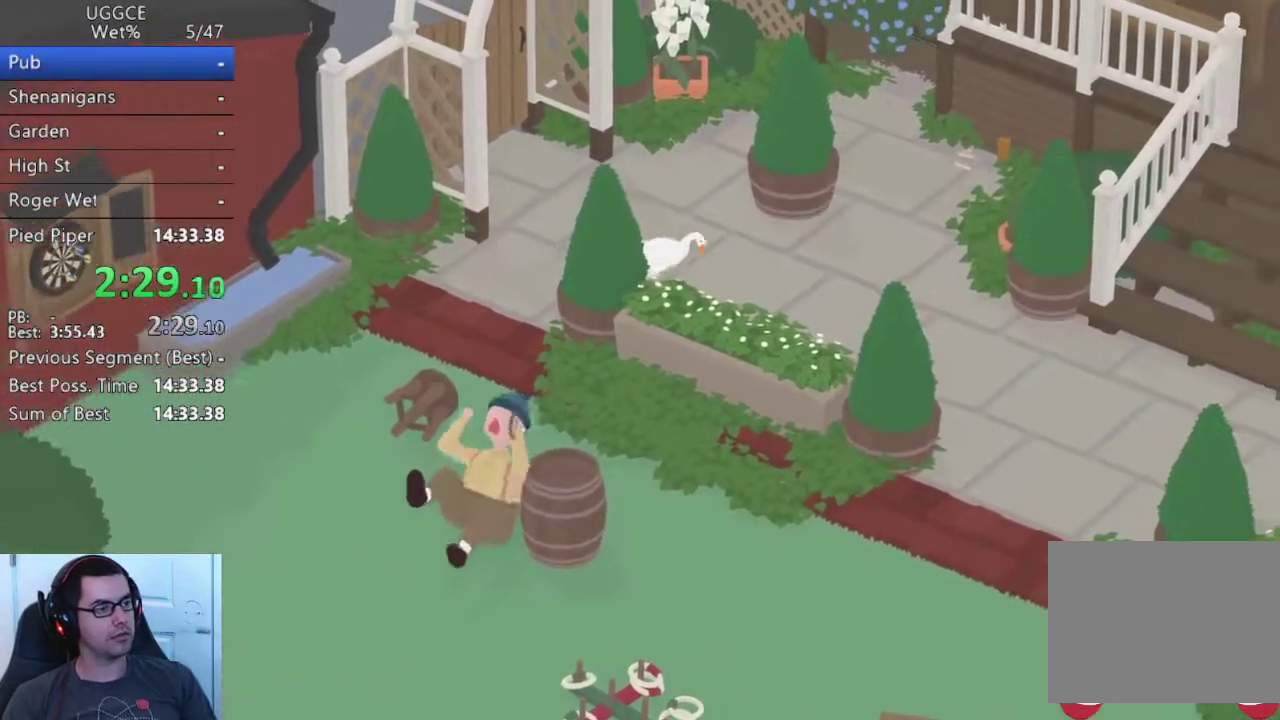
{"buttons": ["CROSS"], "left_stick": "up-right", "right_stick": "center", "events": [[100, "left_stick", "up-right"]]}
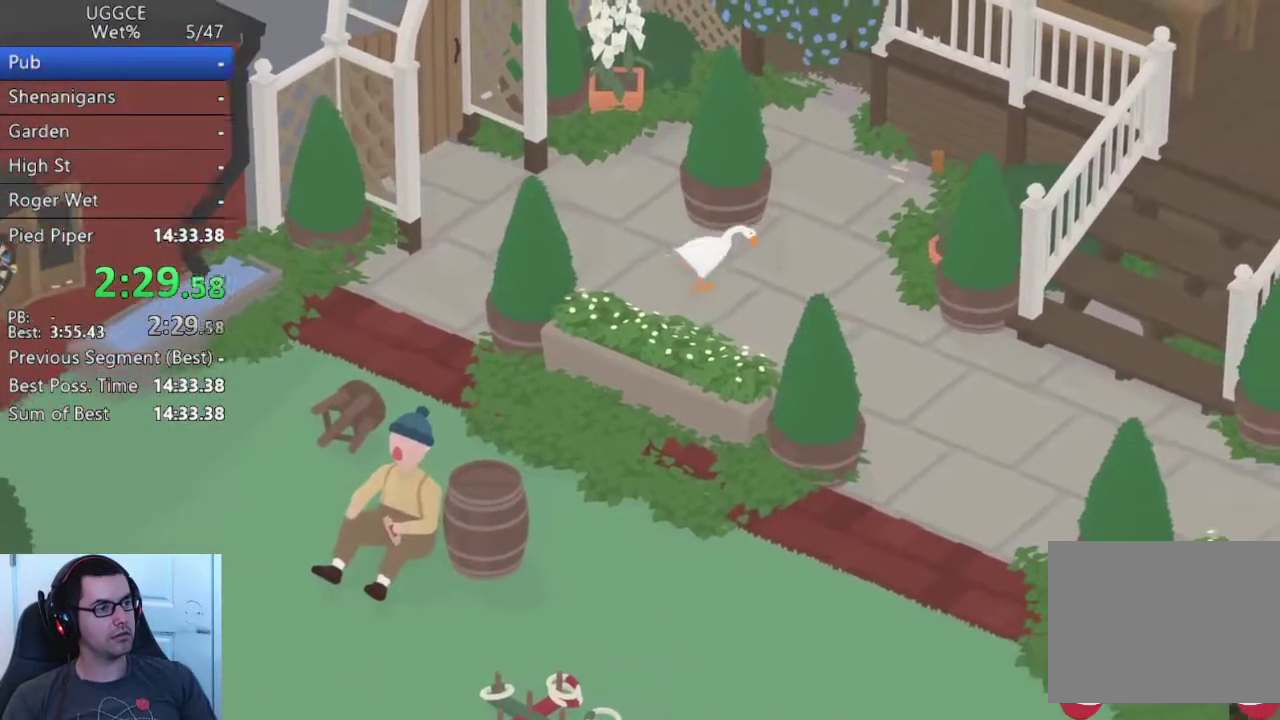
{"buttons": ["CROSS"], "left_stick": "up-right", "right_stick": "center"}
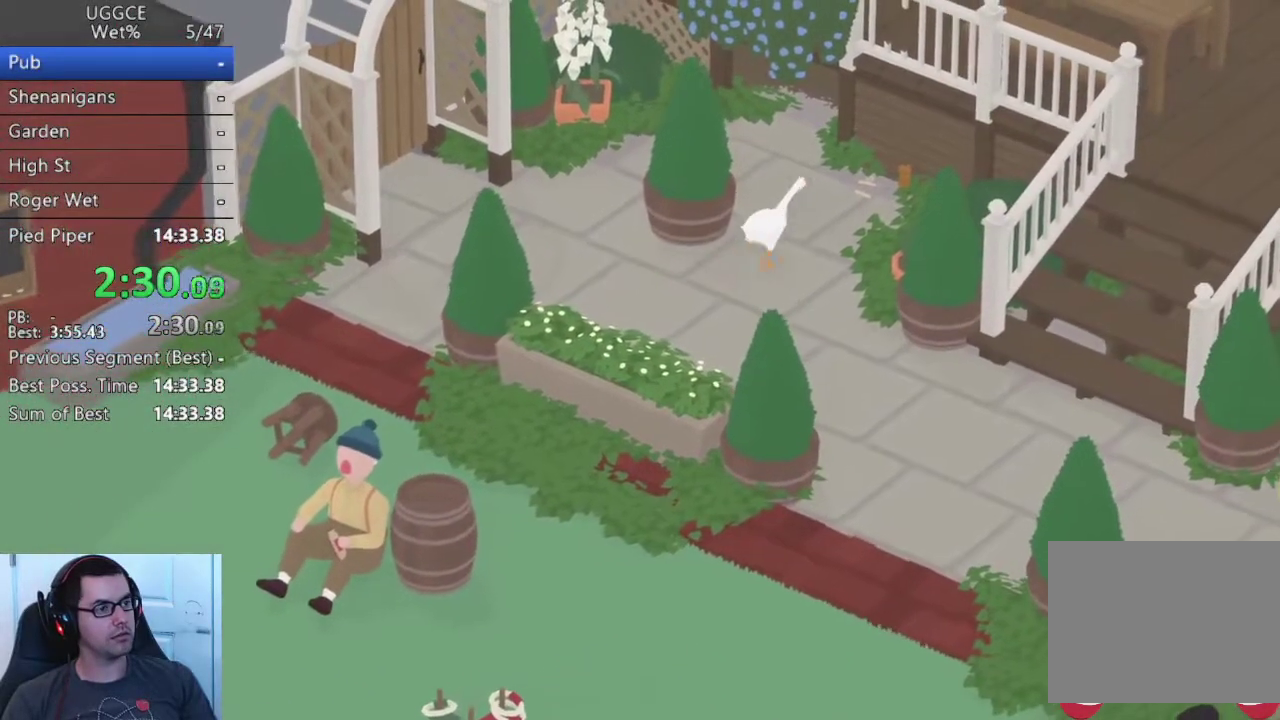
{"buttons": ["CIRCLE", "L2"], "left_stick": "up", "right_stick": "center", "events": [[17, "L2", "down"], [100, "left_stick", "down-left"], [217, "CROSS", "up"], [400, "CIRCLE", "down"], [483, "left_stick", "up"]]}